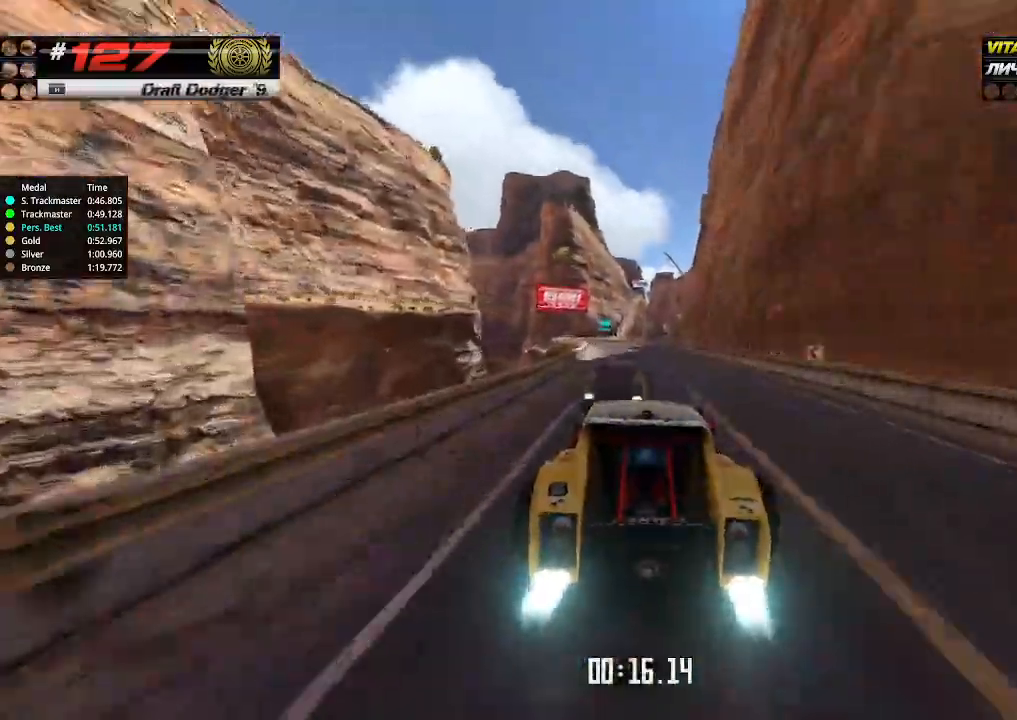
Gameplay with keyboard; each line is a JSON object with the keys held at the frame after it. "events" lists presses ("down") and releases ("up") of "down", "left", "right" and "up" between this image and that frame as [ms after this image, input, new state], when the widget could be followed in between. No other keys are recorded. Mouse input is not recorded.
{"keys": ["up"], "events": [[133, "left", "up"], [266, "left", "down"], [333, "left", "up"]]}
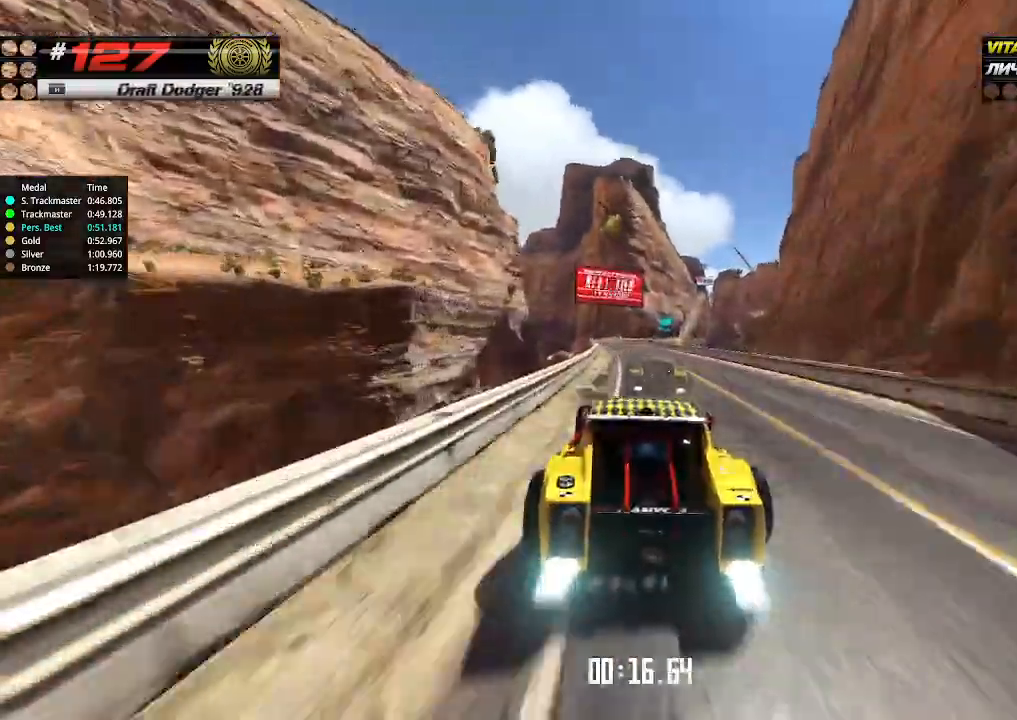
{"keys": ["left", "up"], "events": [[266, "right", "down"], [333, "right", "up"], [500, "left", "down"]]}
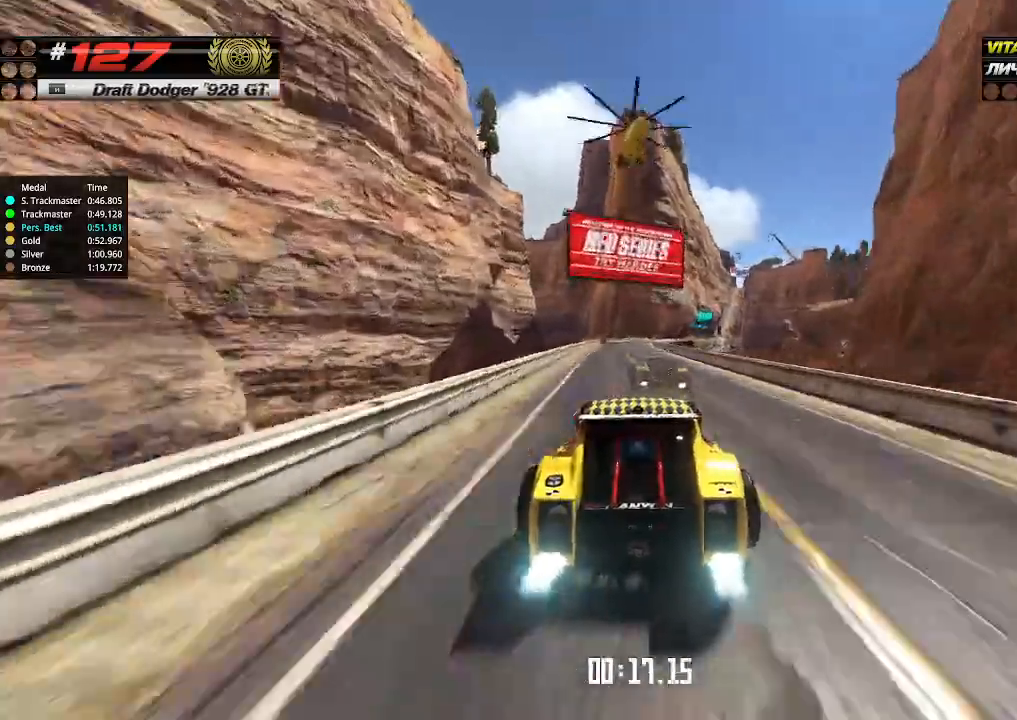
{"keys": ["right", "up"], "events": [[33, "left", "up"], [366, "right", "down"]]}
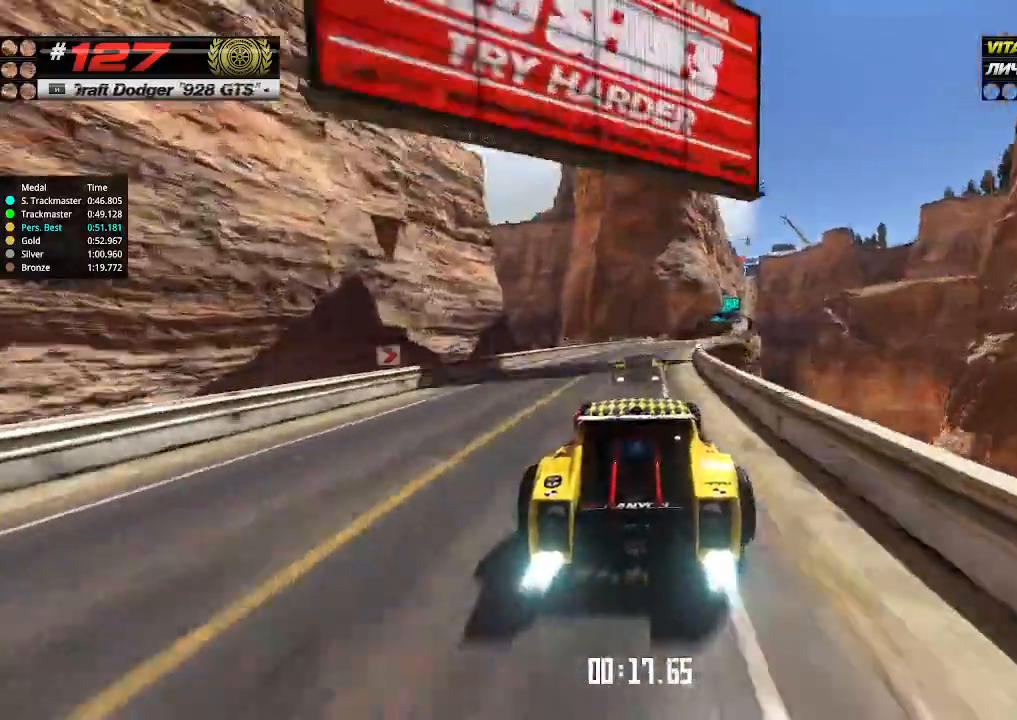
{"keys": ["up"], "events": [[433, "right", "up"]]}
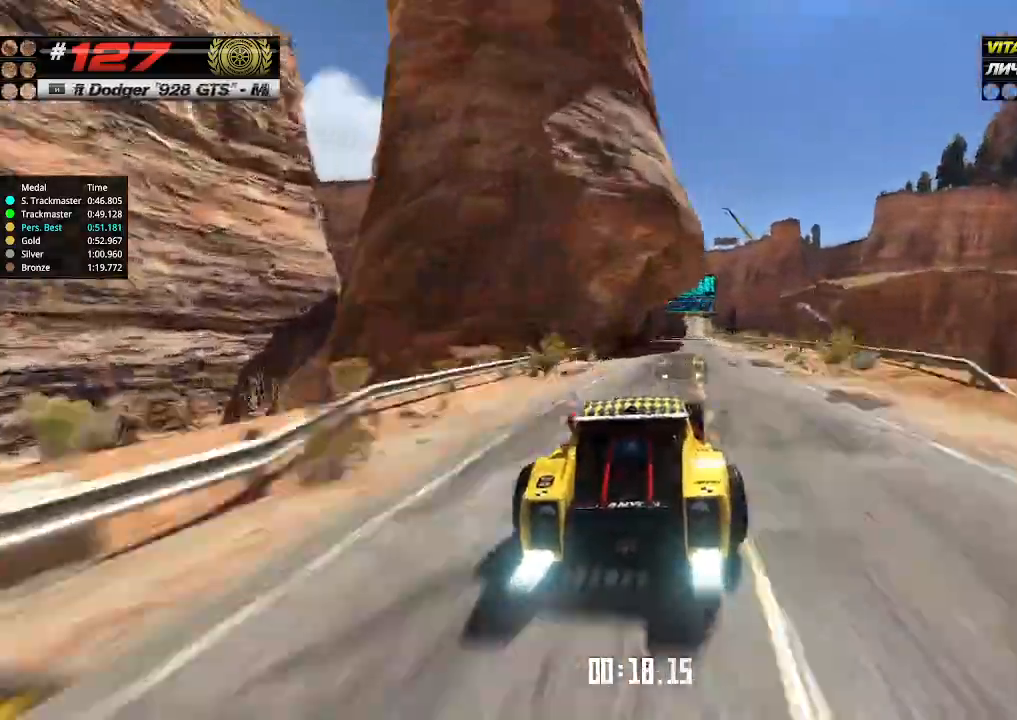
{"keys": ["up"], "events": [[333, "left", "down"], [400, "left", "up"]]}
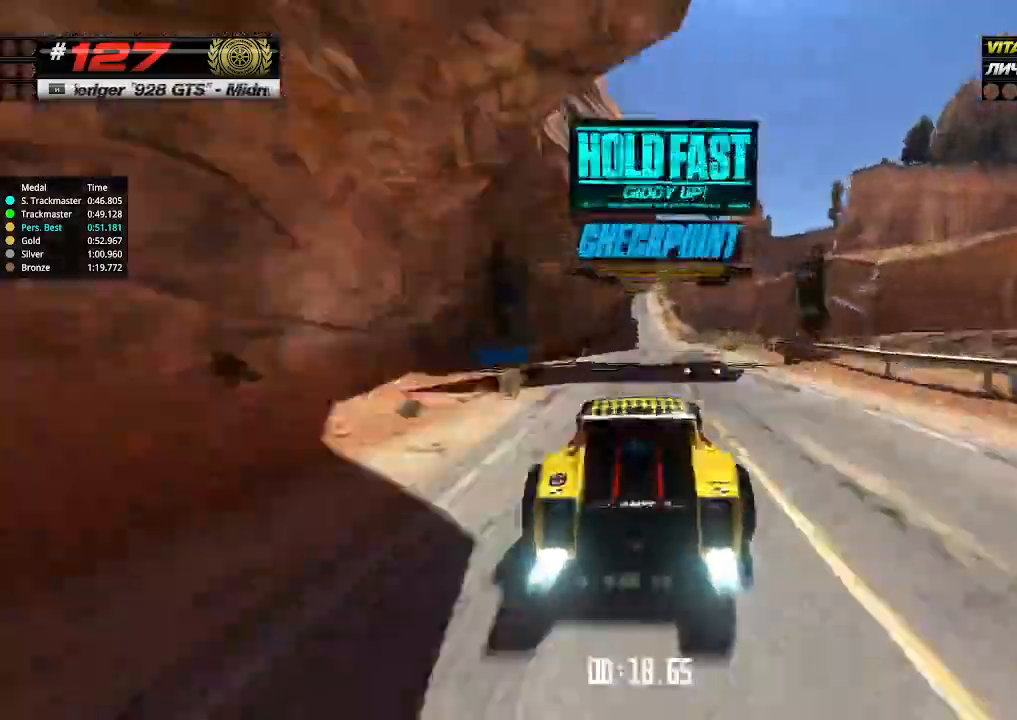
{"keys": ["up"], "events": [[433, "left", "down"], [466, "left", "up"]]}
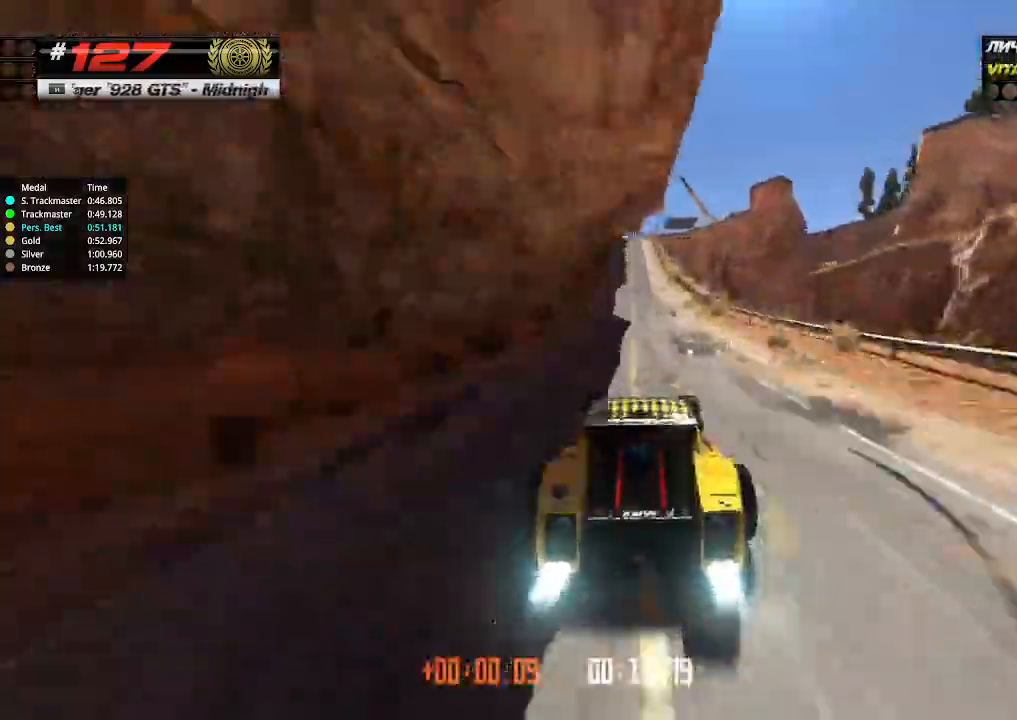
{"keys": ["up"], "events": [[266, "left", "down"], [300, "left", "up"]]}
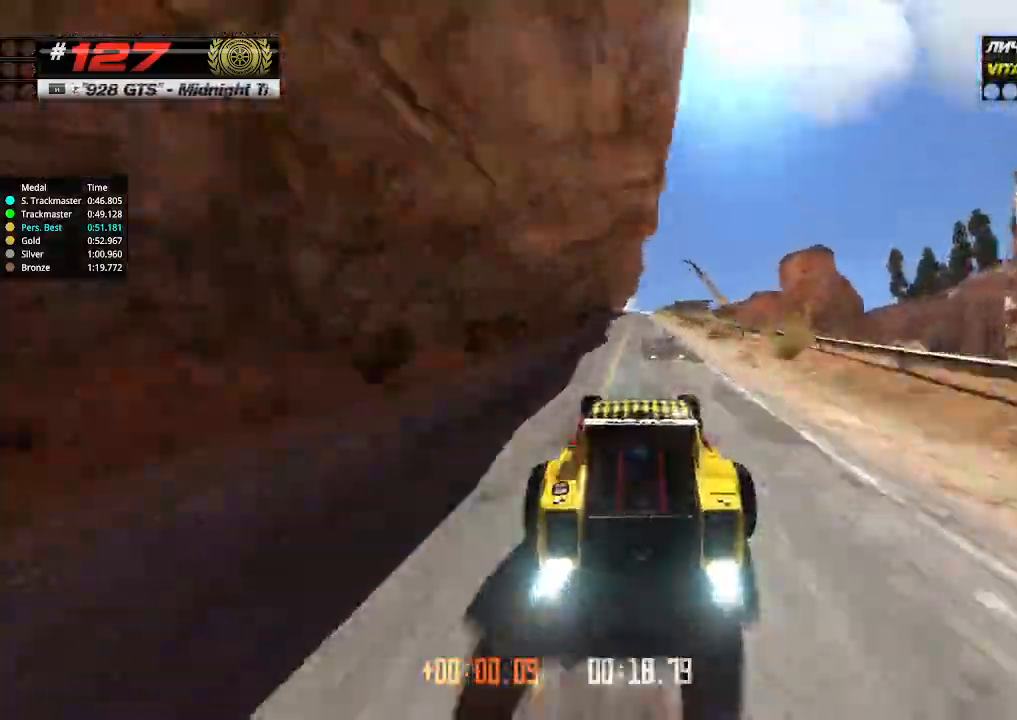
{"keys": ["up"], "events": [[300, "left", "down"], [333, "left", "up"]]}
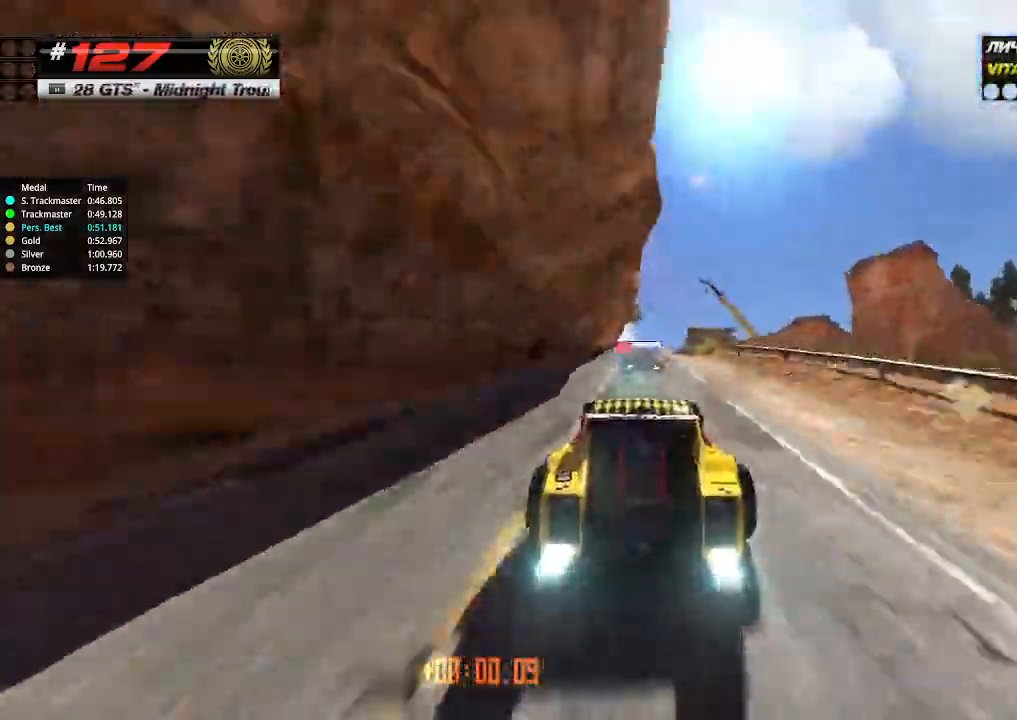
{"keys": ["down", "up"], "events": [[466, "down", "down"]]}
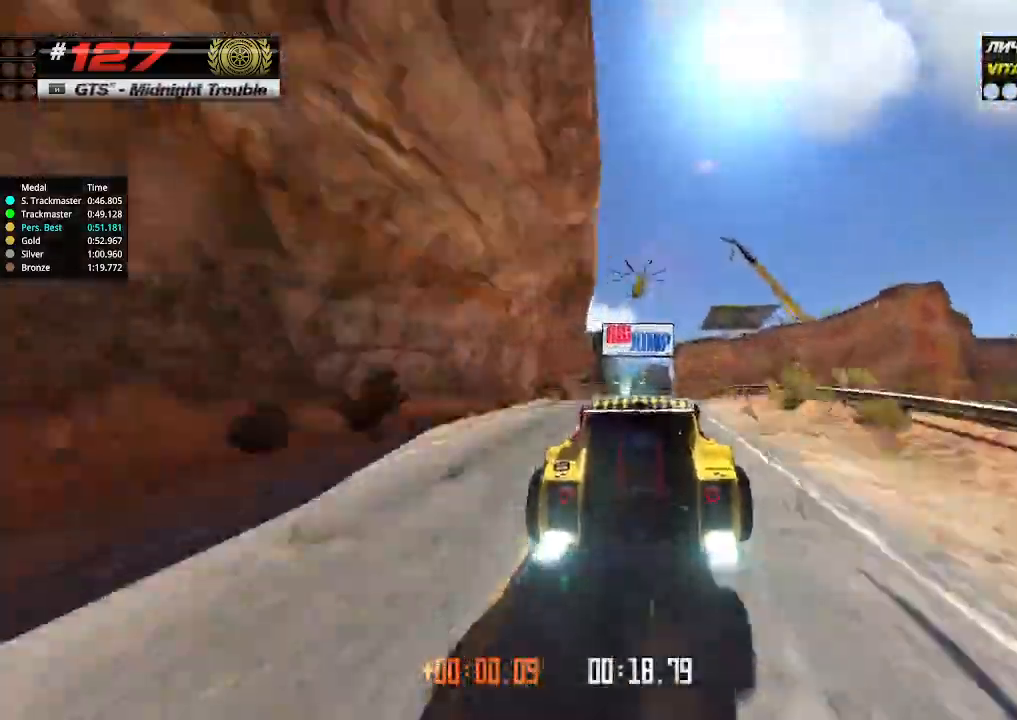
{"keys": ["up"], "events": [[33, "down", "up"]]}
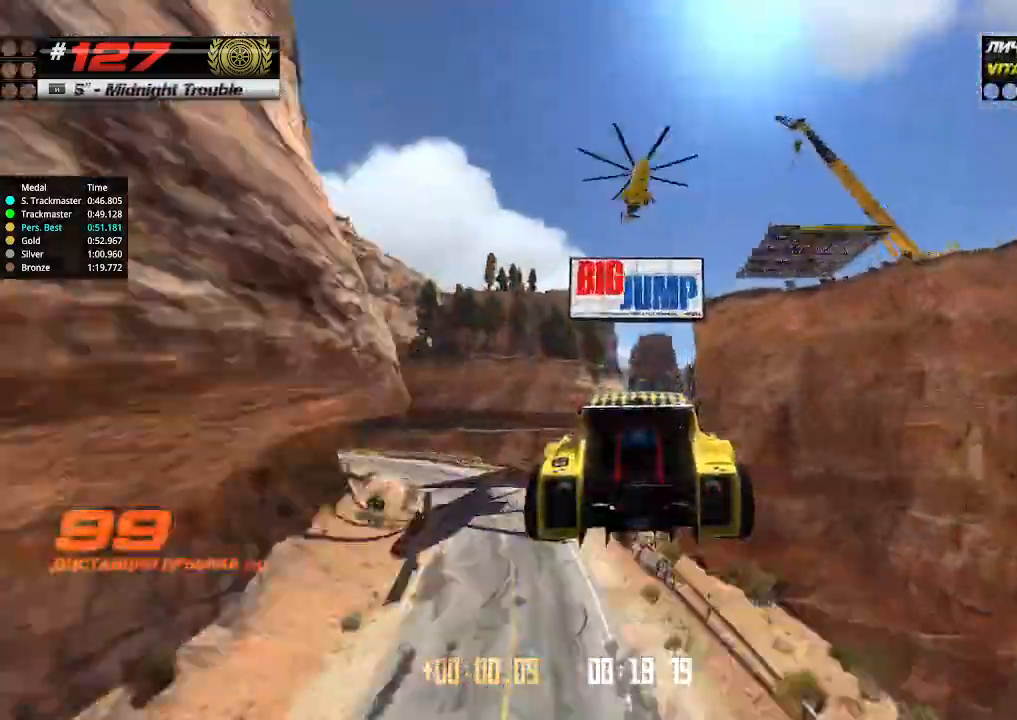
{"keys": ["up"], "events": []}
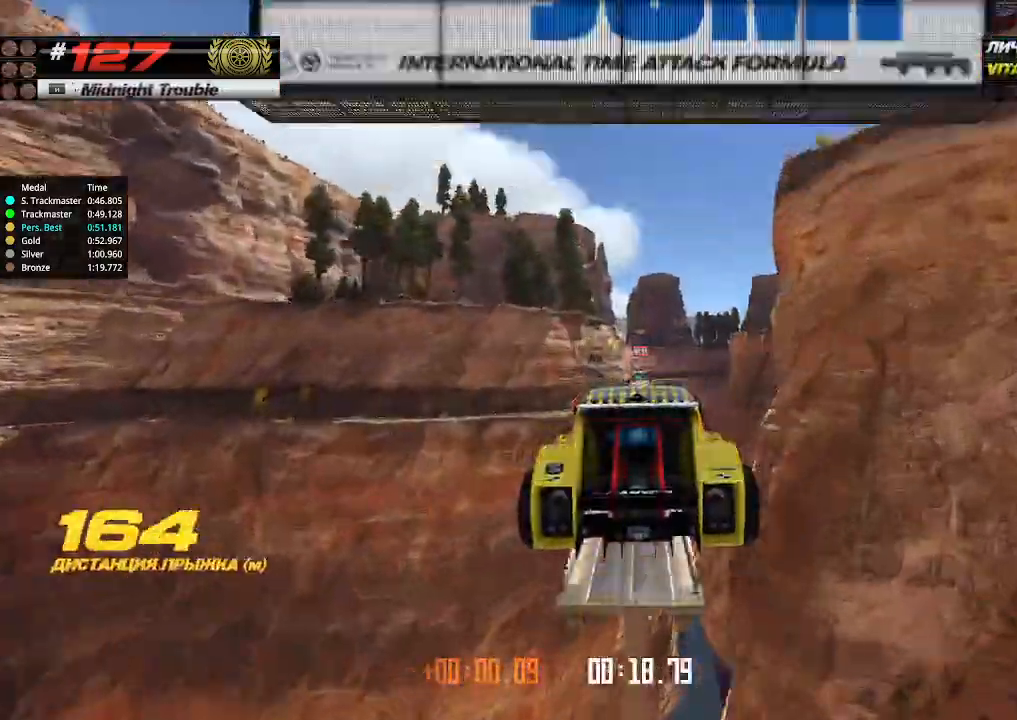
{"keys": ["up"], "events": []}
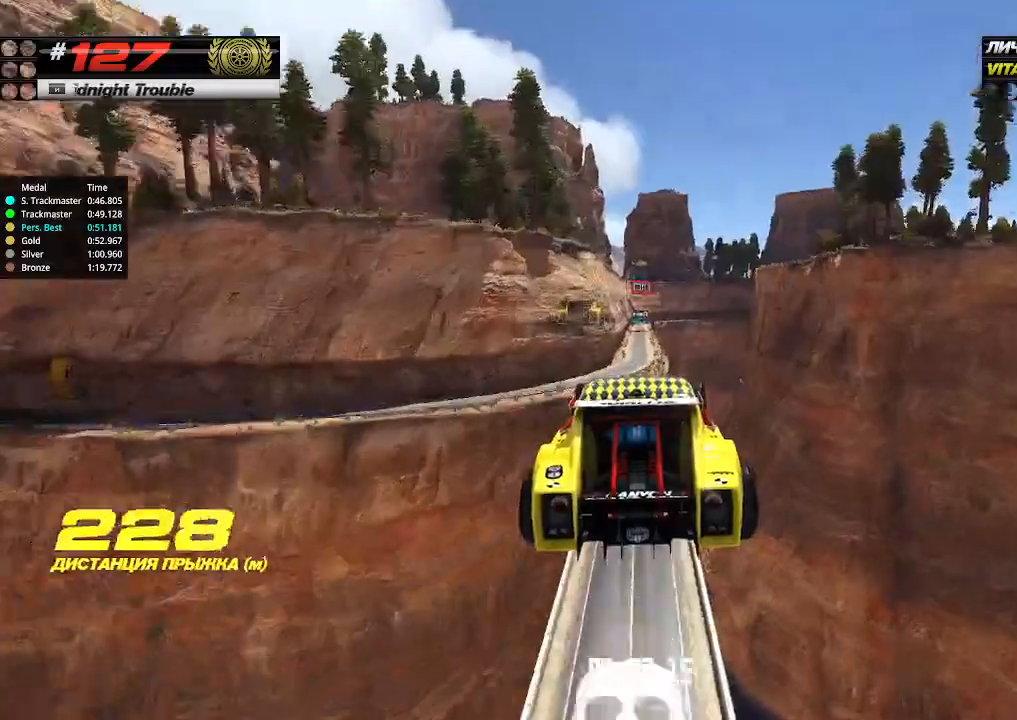
{"keys": ["up"], "events": []}
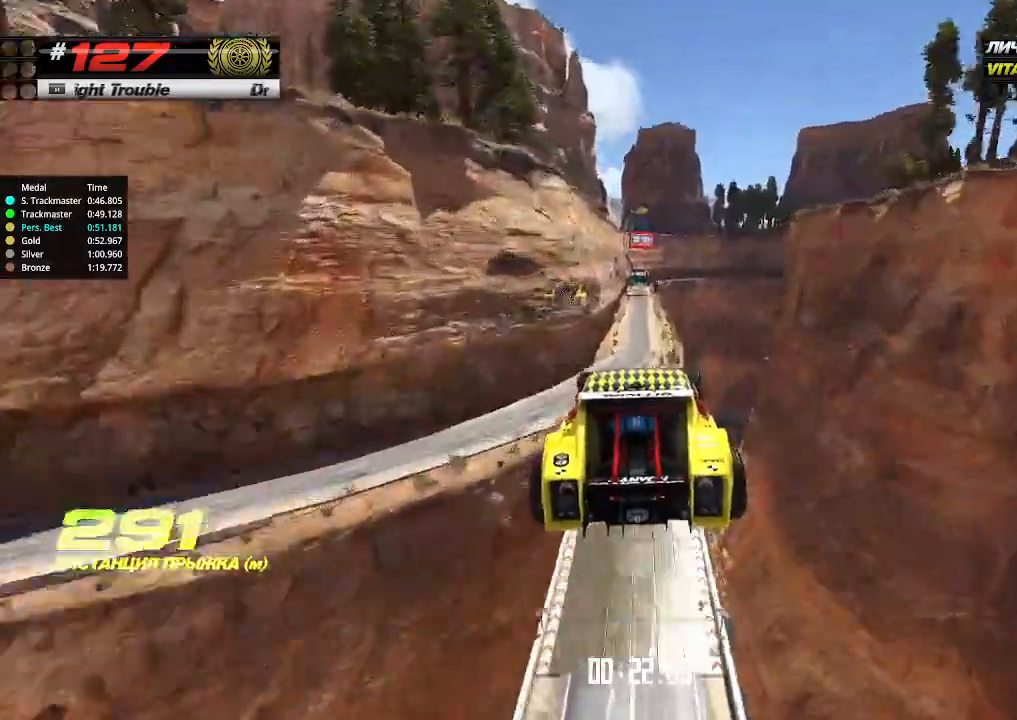
{"keys": ["up"], "events": []}
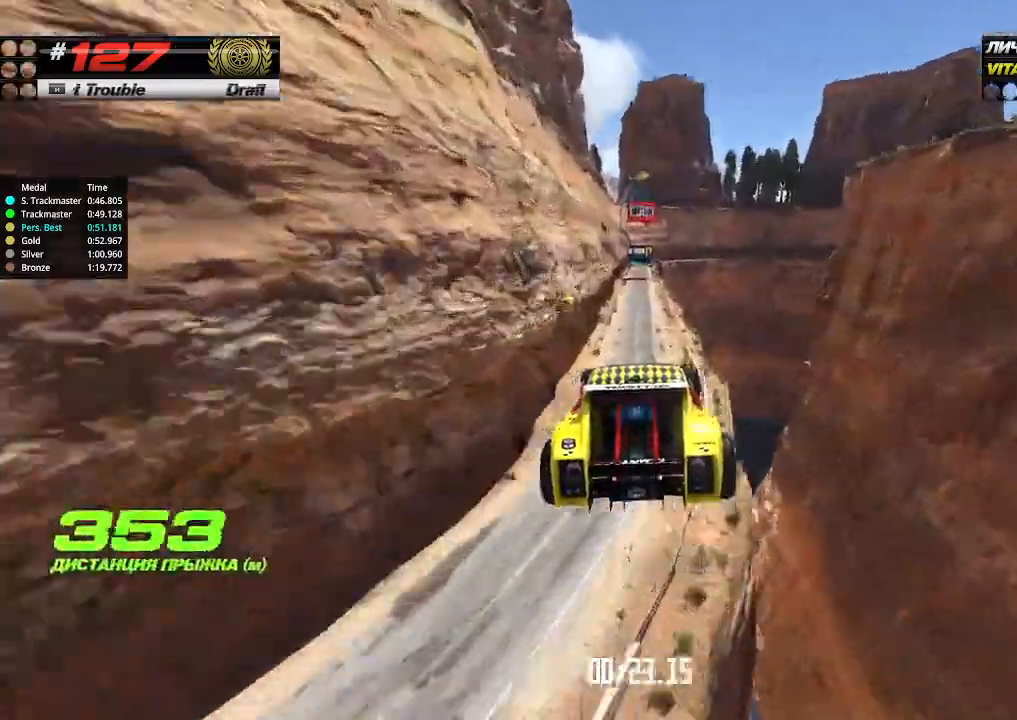
{"keys": ["up"], "events": []}
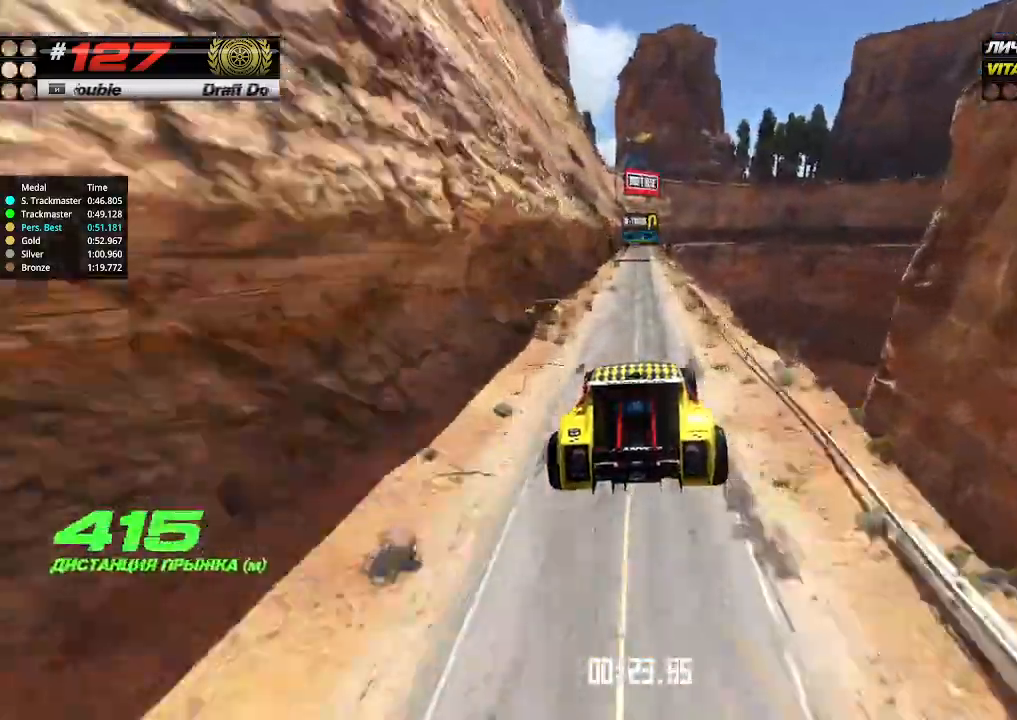
{"keys": ["up"], "events": []}
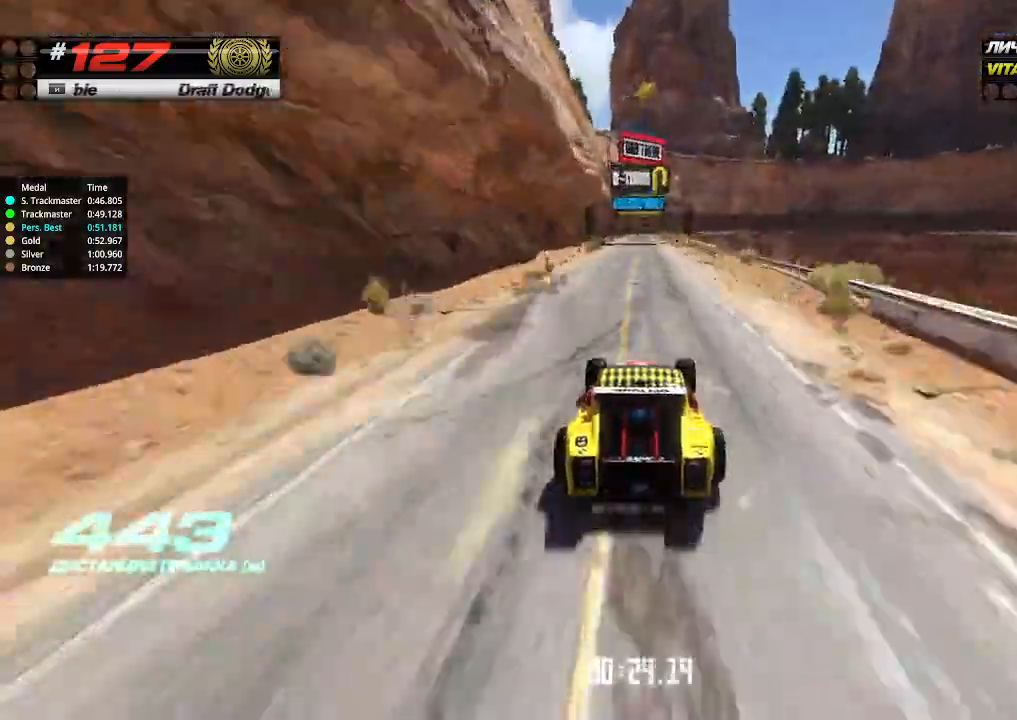
{"keys": ["up"], "events": [[66, "left", "down"], [166, "left", "up"]]}
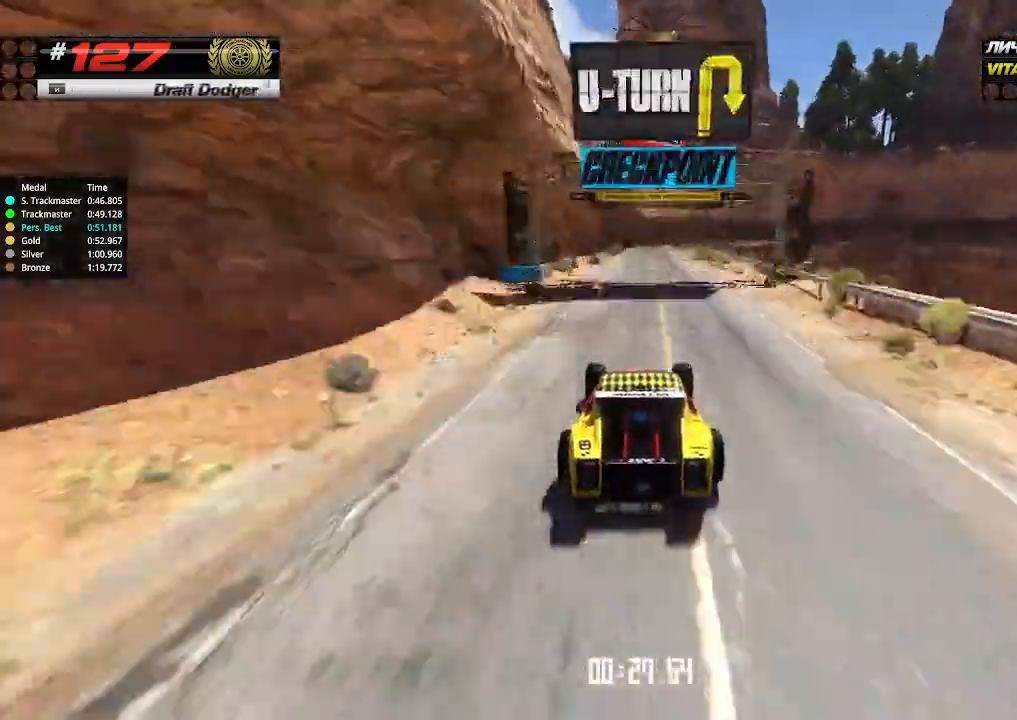
{"keys": ["up"], "events": []}
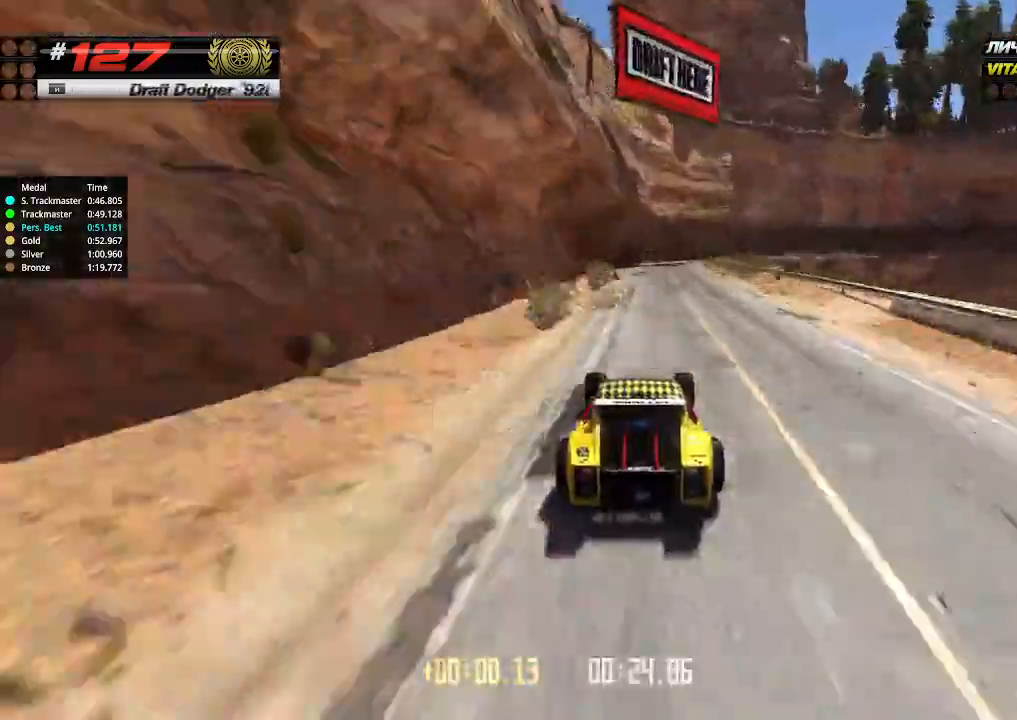
{"keys": ["right", "up"], "events": [[33, "down", "down"], [33, "right", "down"], [233, "down", "up"], [266, "up", "up"], [466, "up", "down"]]}
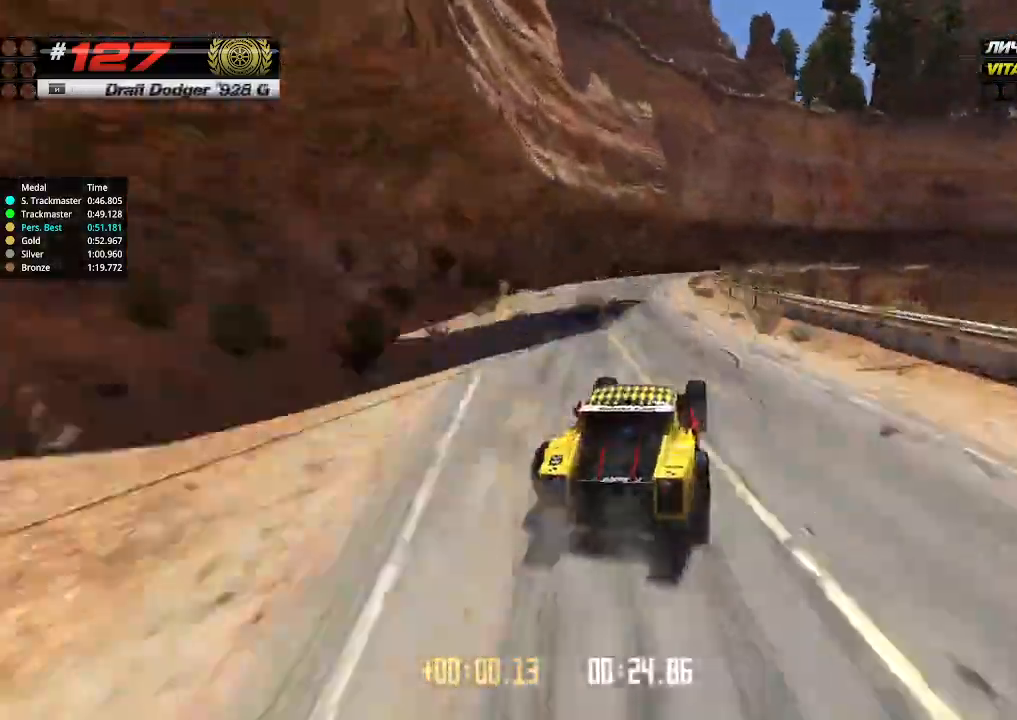
{"keys": ["right", "up"], "events": [[33, "right", "up"], [100, "right", "down"]]}
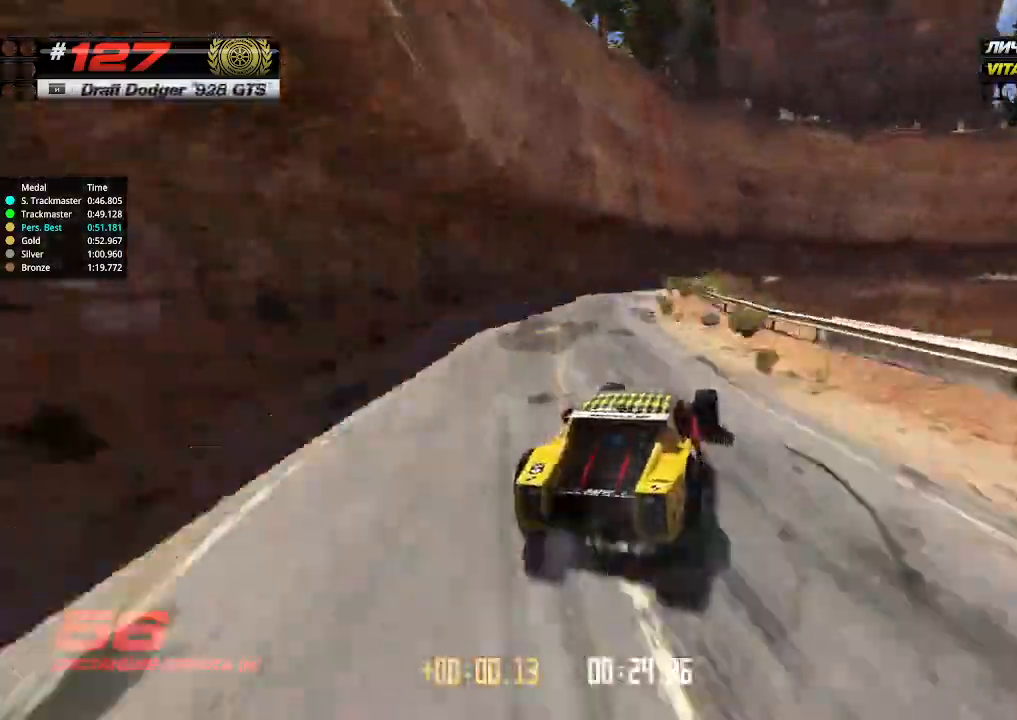
{"keys": ["right", "up"], "events": [[233, "right", "up"], [466, "right", "down"]]}
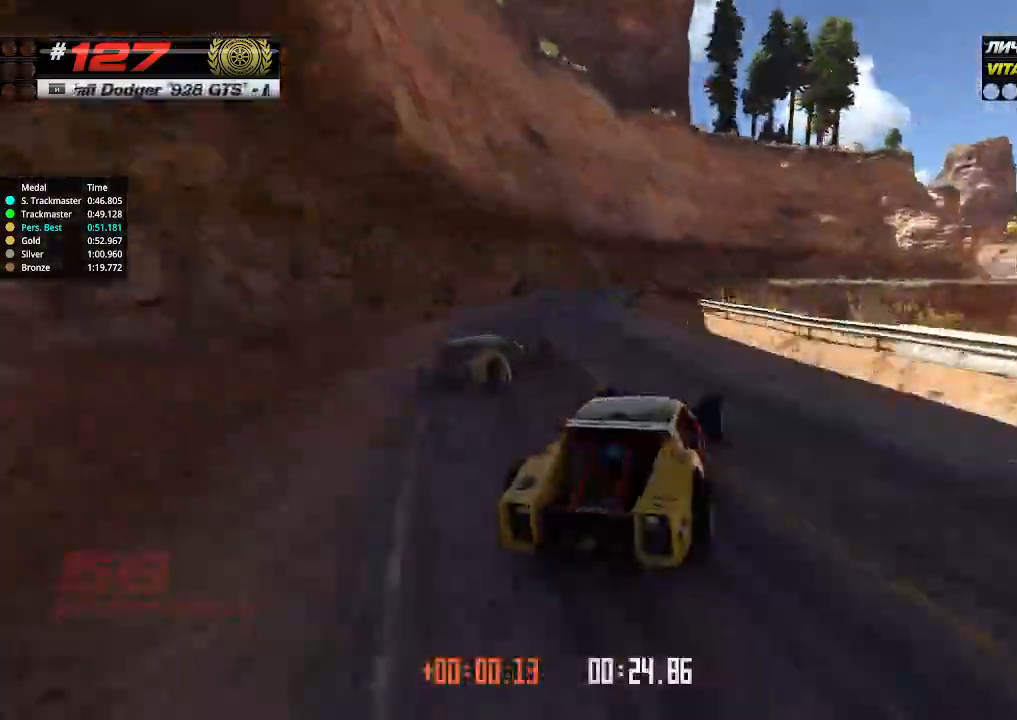
{"keys": ["up"], "events": [[133, "right", "up"], [200, "left", "down"], [366, "left", "up"]]}
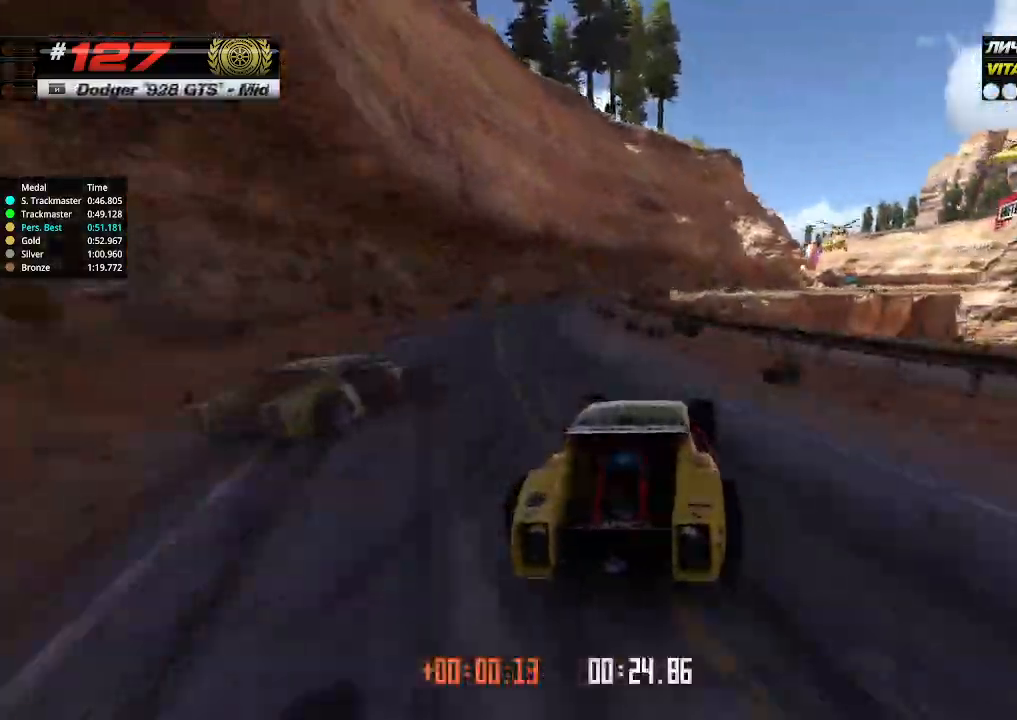
{"keys": ["right", "up"], "events": [[66, "right", "down"], [166, "right", "up"], [266, "right", "down"]]}
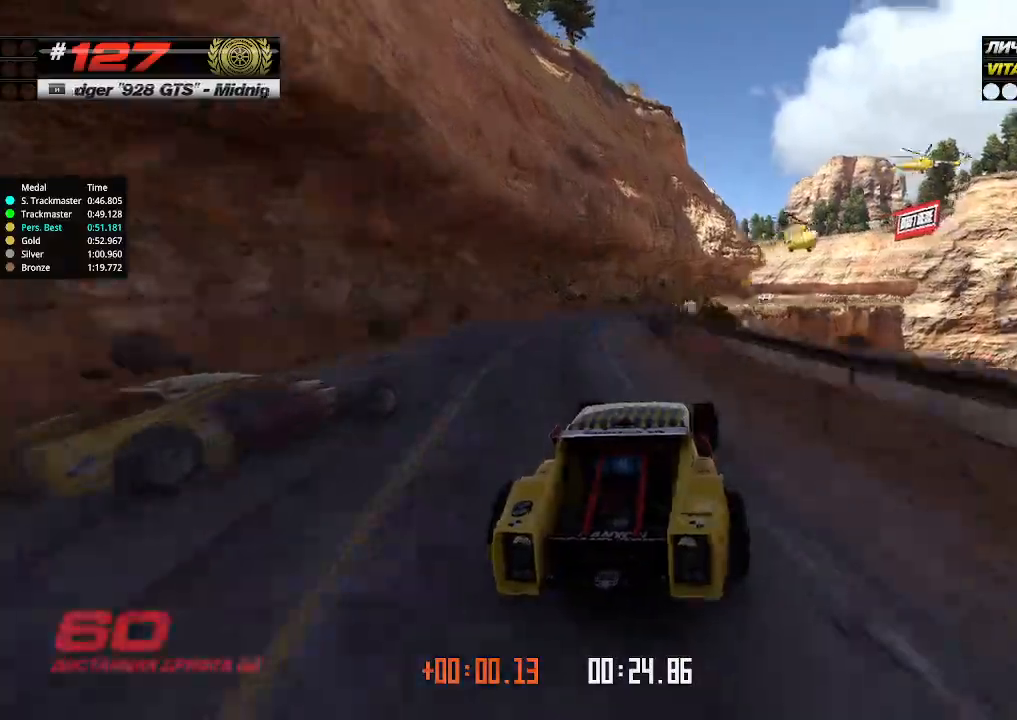
{"keys": ["up"], "events": [[66, "right", "up"], [366, "right", "down"], [500, "right", "up"]]}
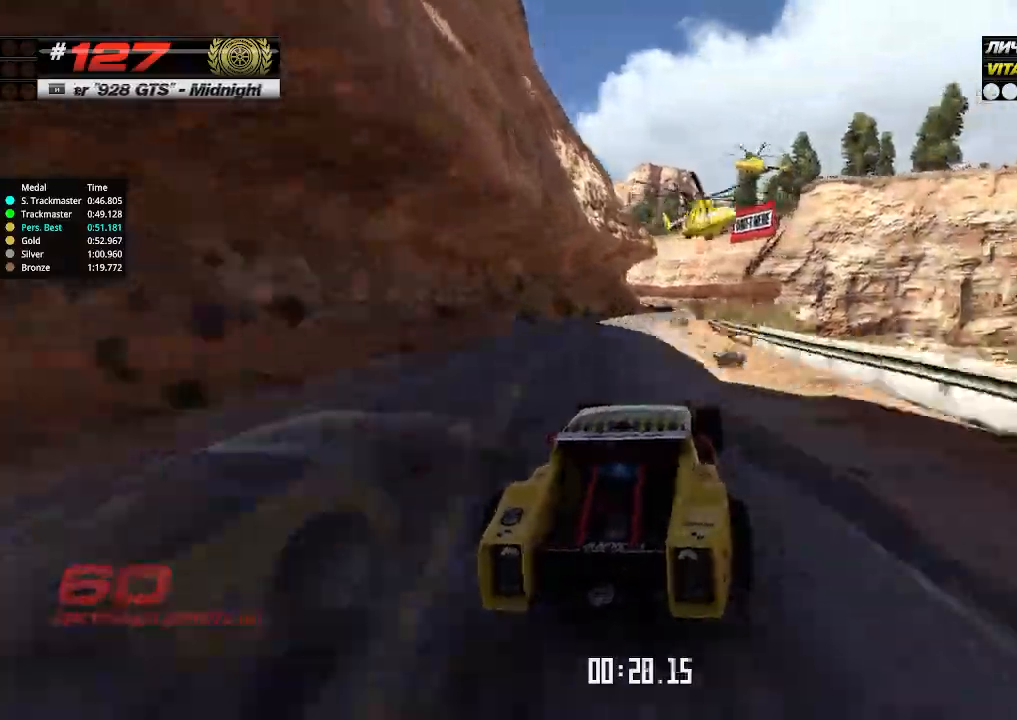
{"keys": ["up"], "events": []}
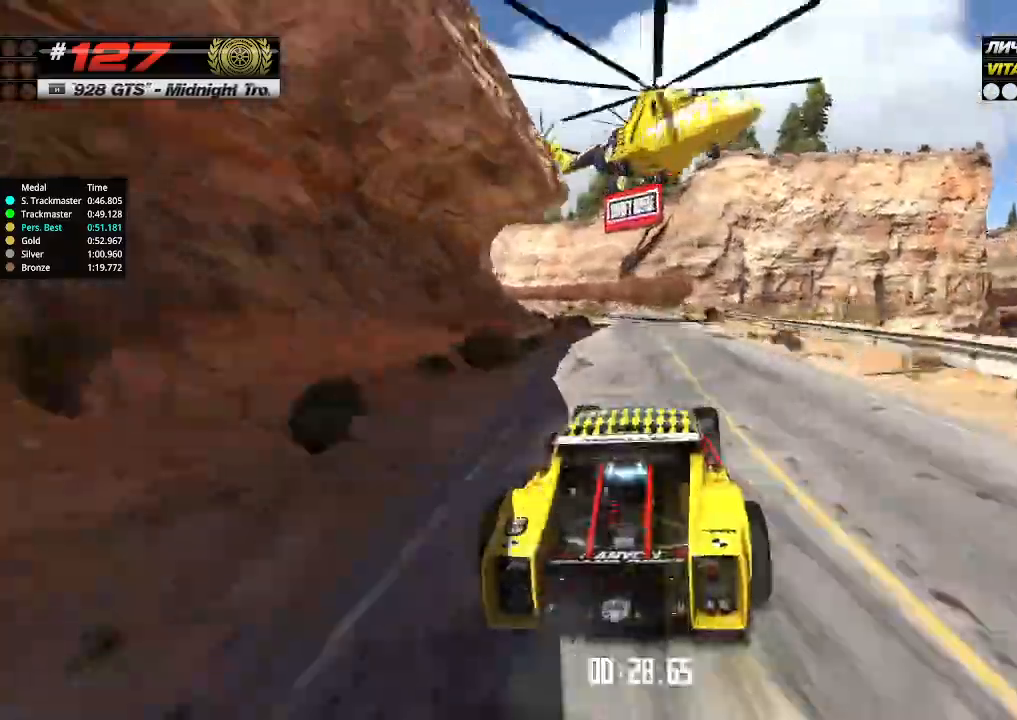
{"keys": ["up"], "events": [[200, "left", "down"], [266, "left", "up"]]}
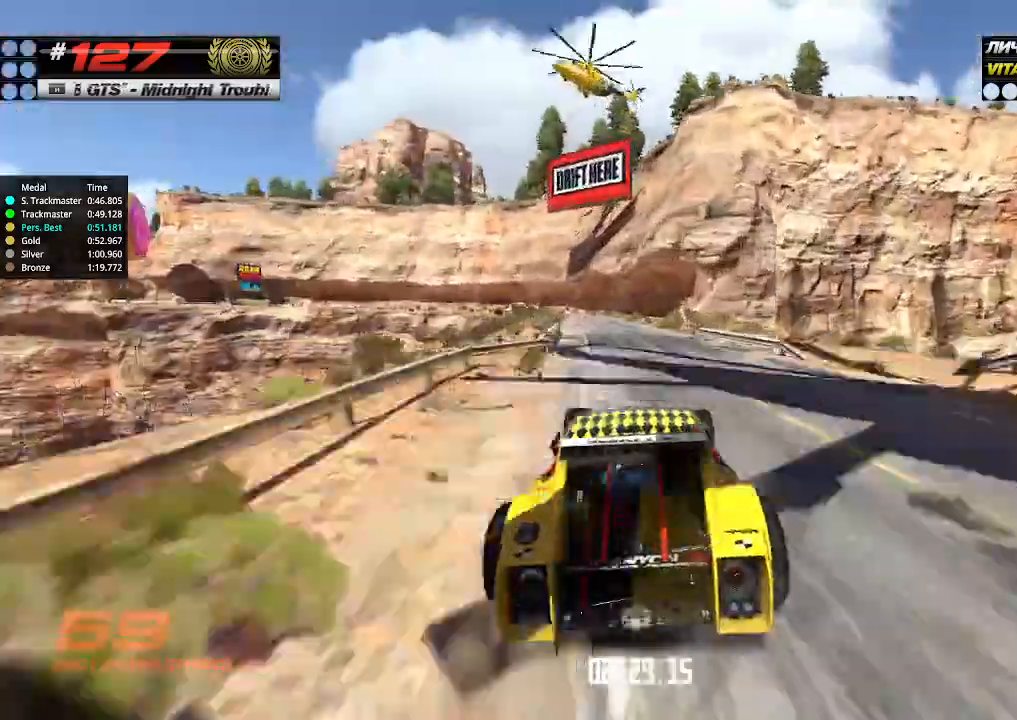
{"keys": ["up"], "events": [[200, "left", "down"], [266, "left", "up"], [466, "left", "down"], [500, "left", "up"]]}
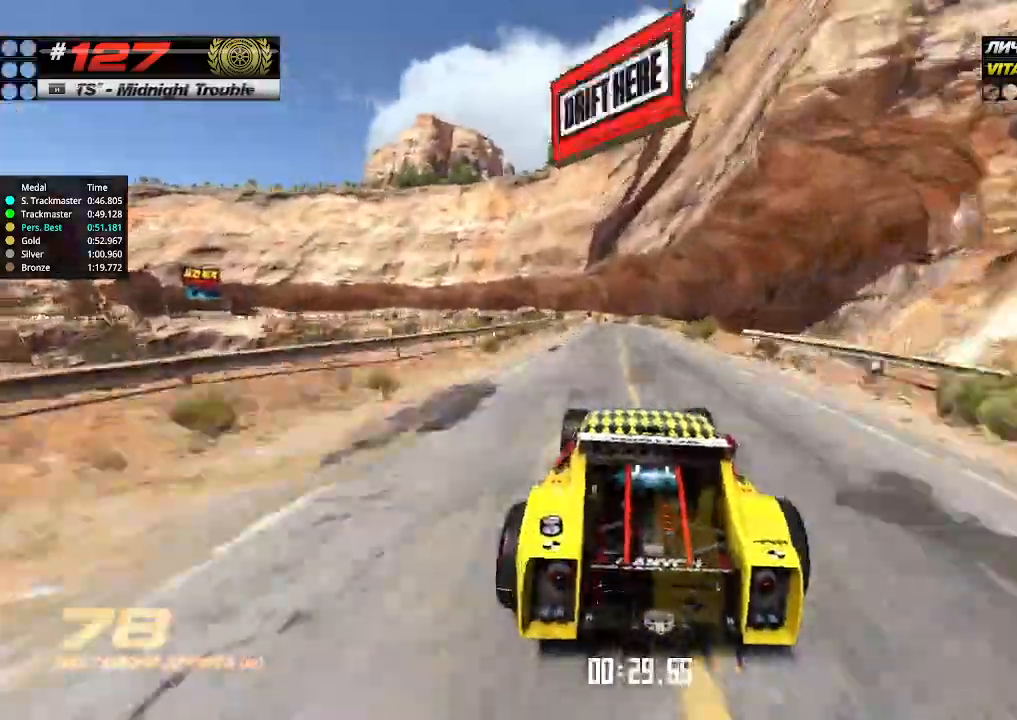
{"keys": ["left", "up"], "events": [[133, "left", "down"], [166, "down", "down"], [233, "up", "up"], [333, "down", "up"], [466, "up", "down"]]}
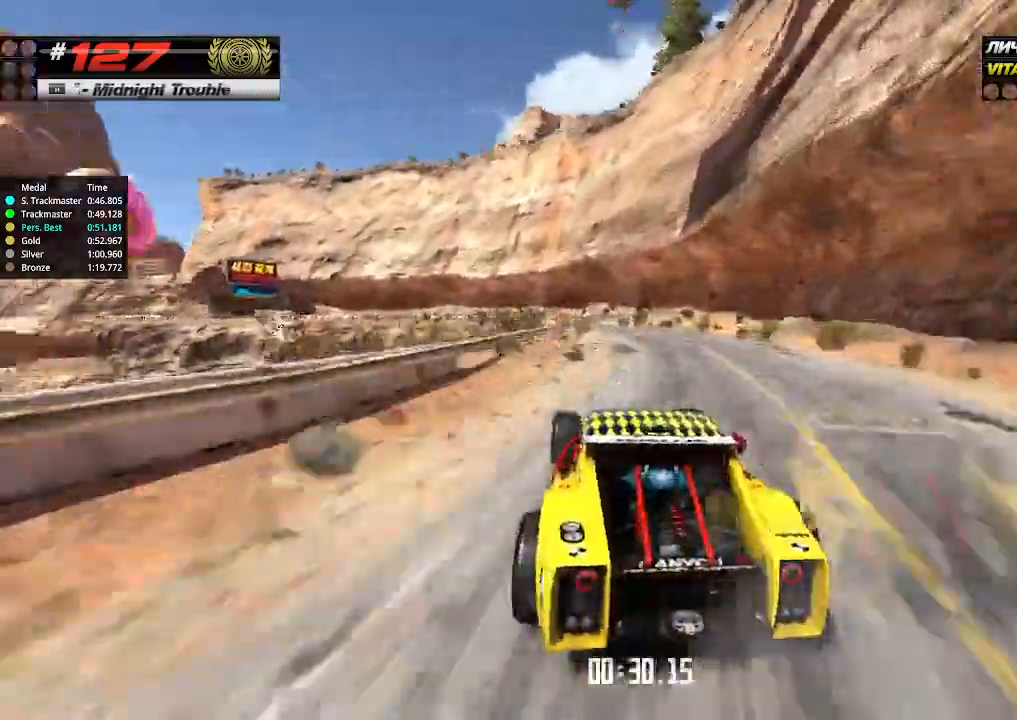
{"keys": ["up"], "events": [[33, "left", "up"], [166, "left", "down"], [200, "left", "up"], [400, "left", "down"], [500, "left", "up"]]}
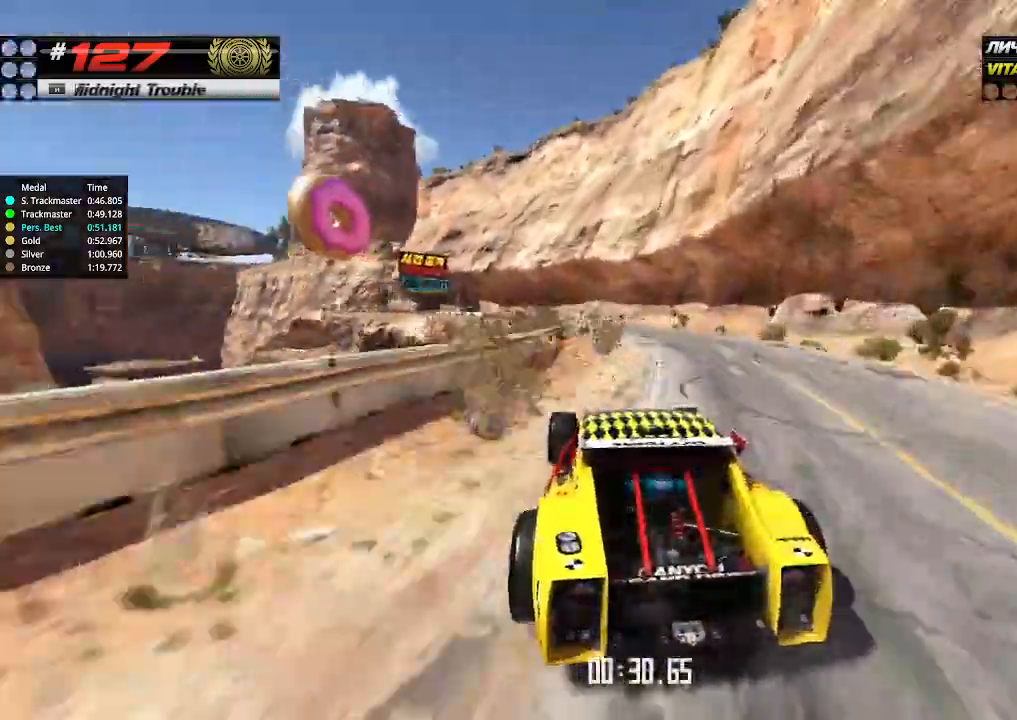
{"keys": ["left", "up"], "events": [[133, "left", "down"], [200, "left", "up"], [333, "left", "down"]]}